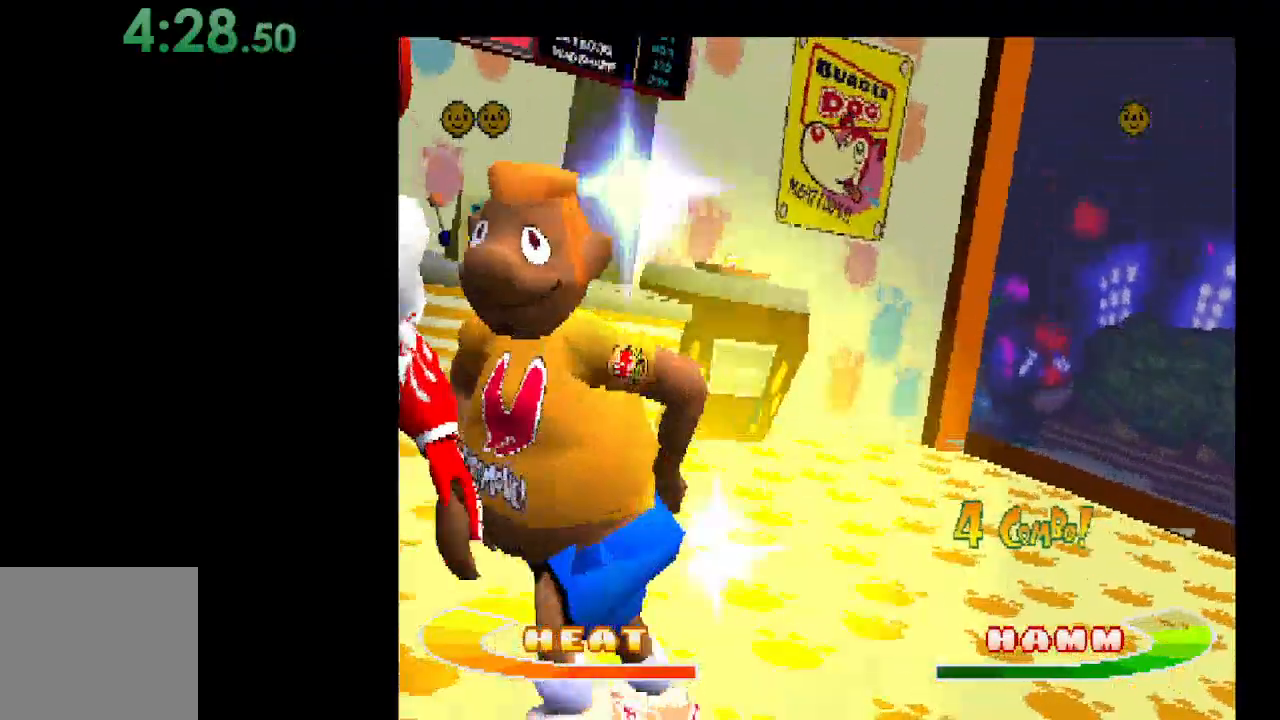
Gameplay with a controller (Xbox layout); each line is a JSON object with the inputs held at the frame after it. "events" lists button and stick changes between this image and that frame as [ms after this image, input, new state], when the widget could be followed in between. Not read: left_stick right_stick.
{"buttons": [], "events": [[367, "DPAD_UP", "down"], [433, "DPAD_UP", "up"]]}
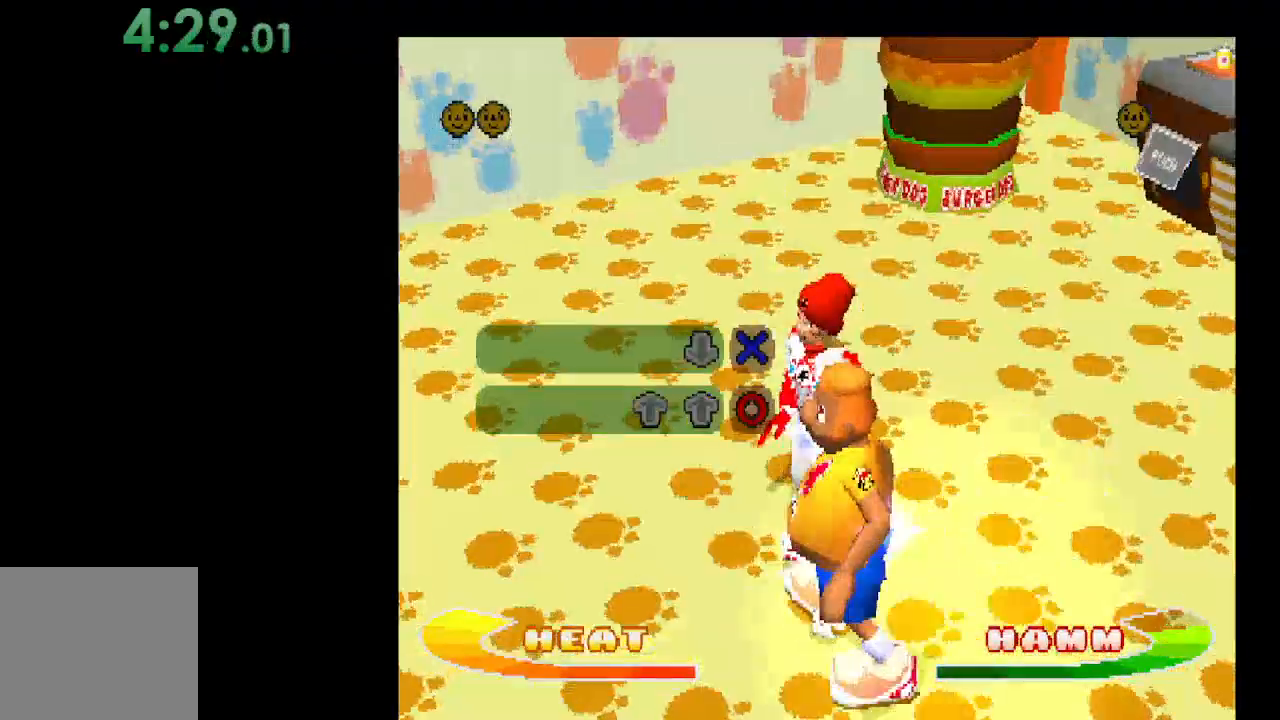
{"buttons": [], "events": [[300, "DPAD_DOWN", "down"], [433, "DPAD_DOWN", "up"]]}
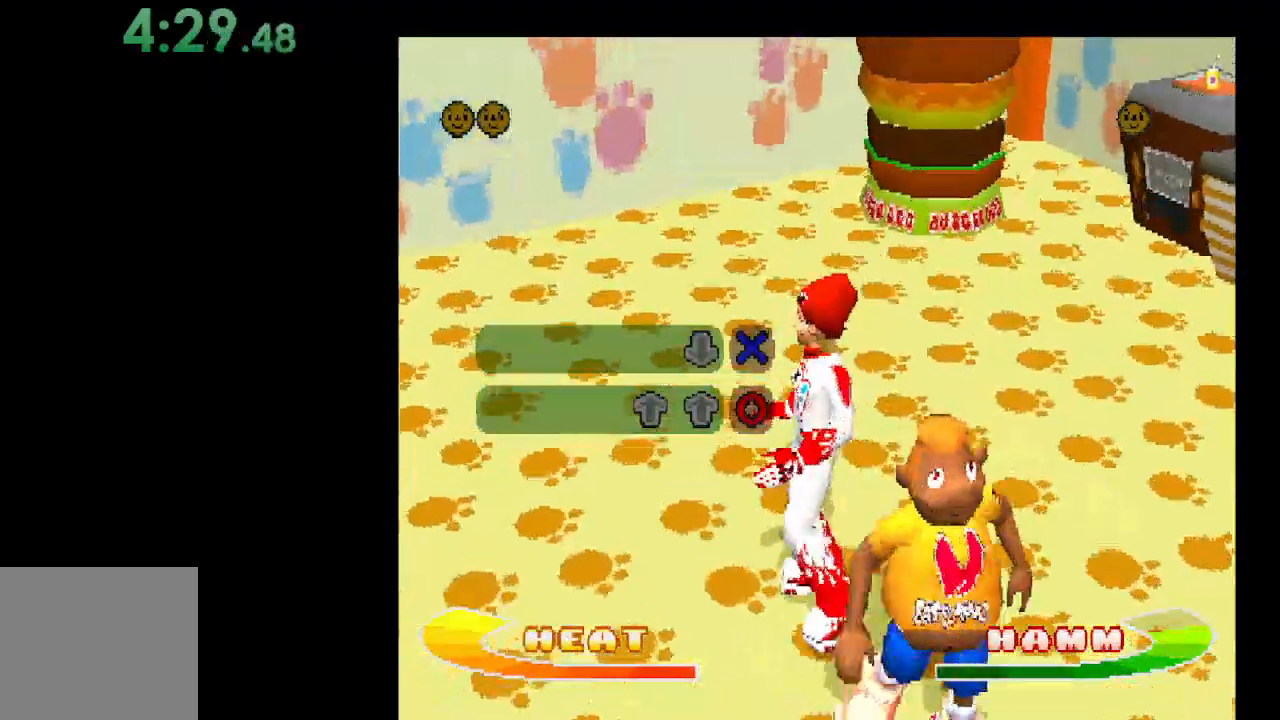
{"buttons": [], "events": [[300, "DPAD_UP", "down"], [433, "DPAD_UP", "up"]]}
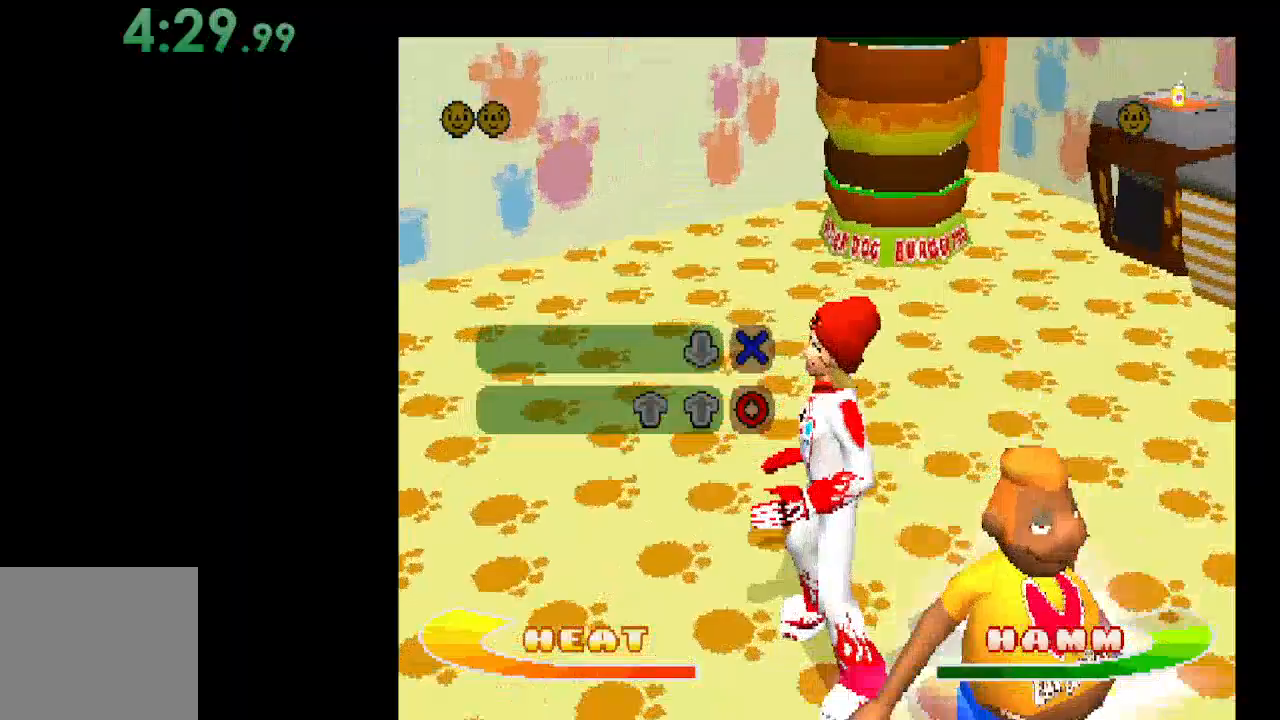
{"buttons": [], "events": [[233, "B", "down"], [400, "B", "up"]]}
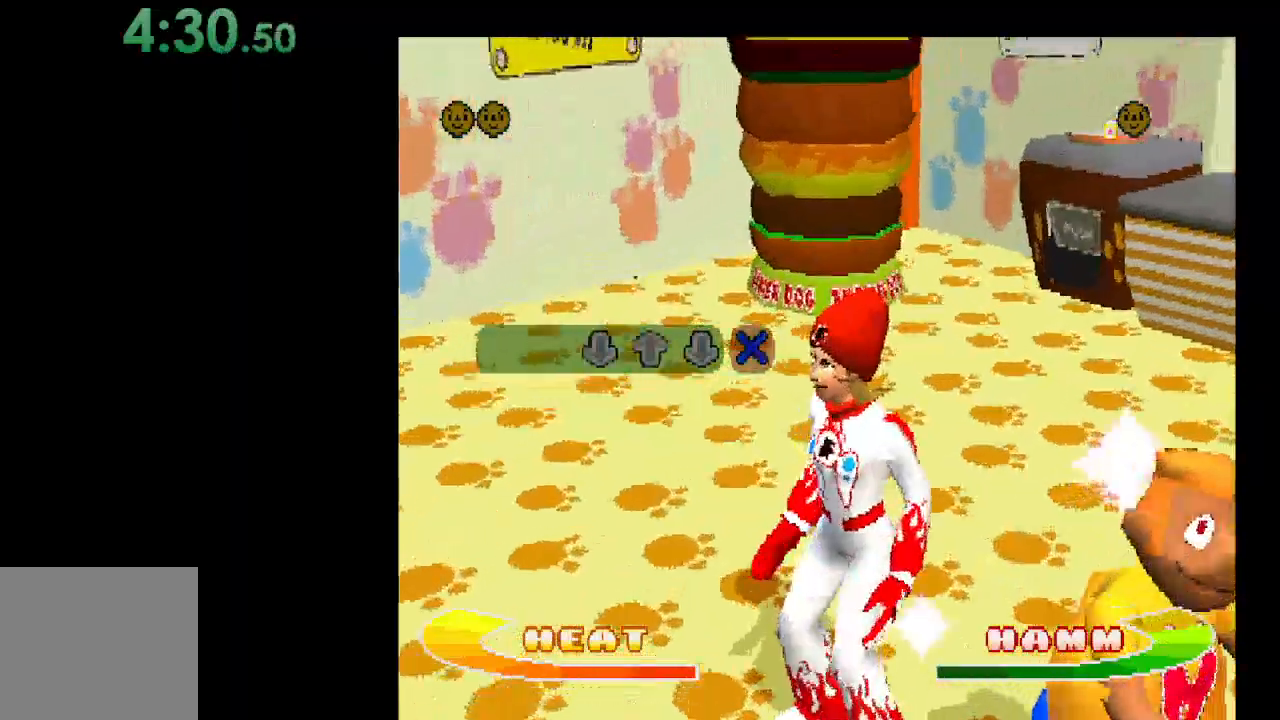
{"buttons": ["DPAD_DOWN"], "events": [[400, "DPAD_DOWN", "down"]]}
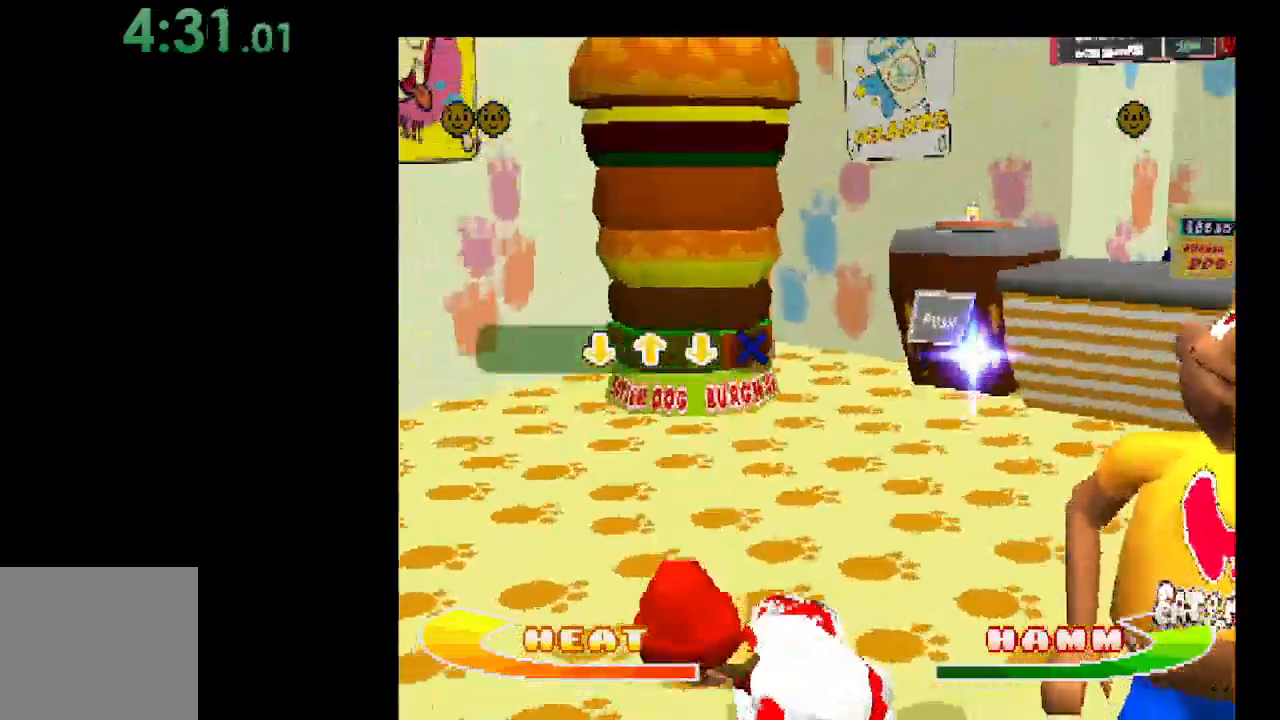
{"buttons": ["DPAD_UP"], "events": [[33, "DPAD_DOWN", "up"], [433, "DPAD_UP", "down"]]}
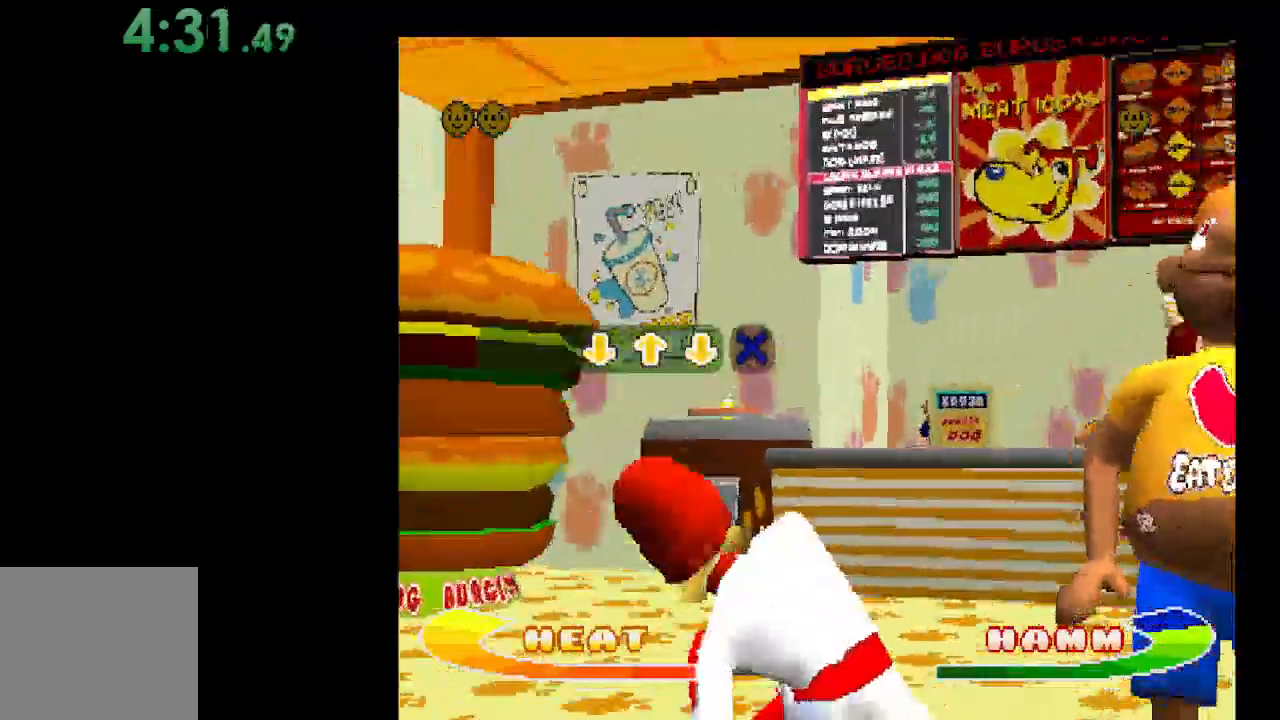
{"buttons": ["DPAD_DOWN"], "events": [[33, "DPAD_UP", "up"], [433, "DPAD_DOWN", "down"]]}
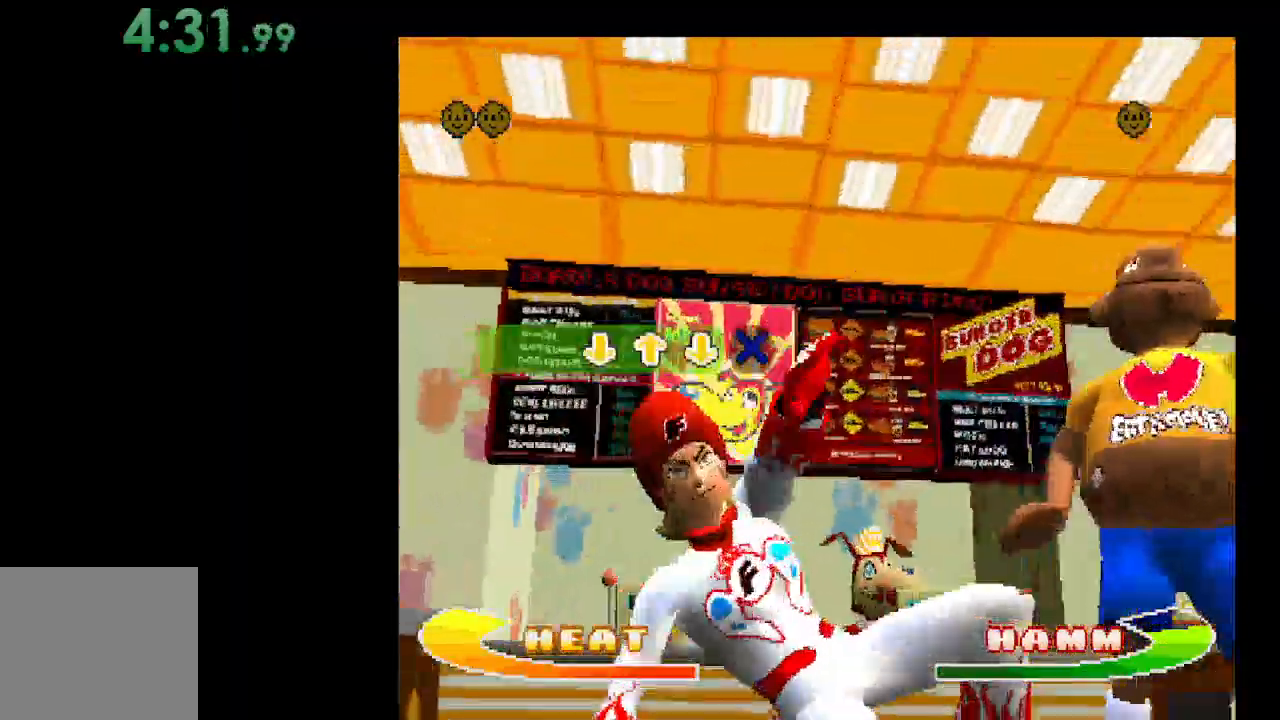
{"buttons": ["A"], "events": [[67, "DPAD_DOWN", "up"], [433, "A", "down"]]}
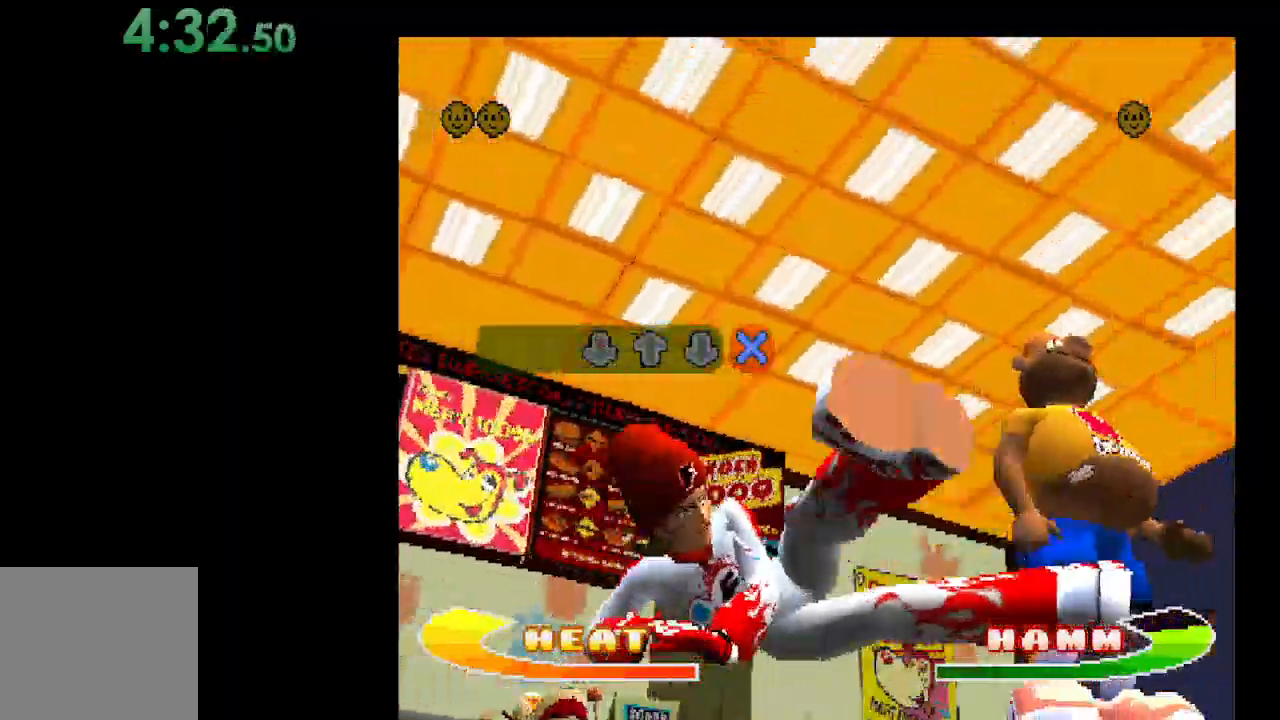
{"buttons": [], "events": [[100, "A", "up"]]}
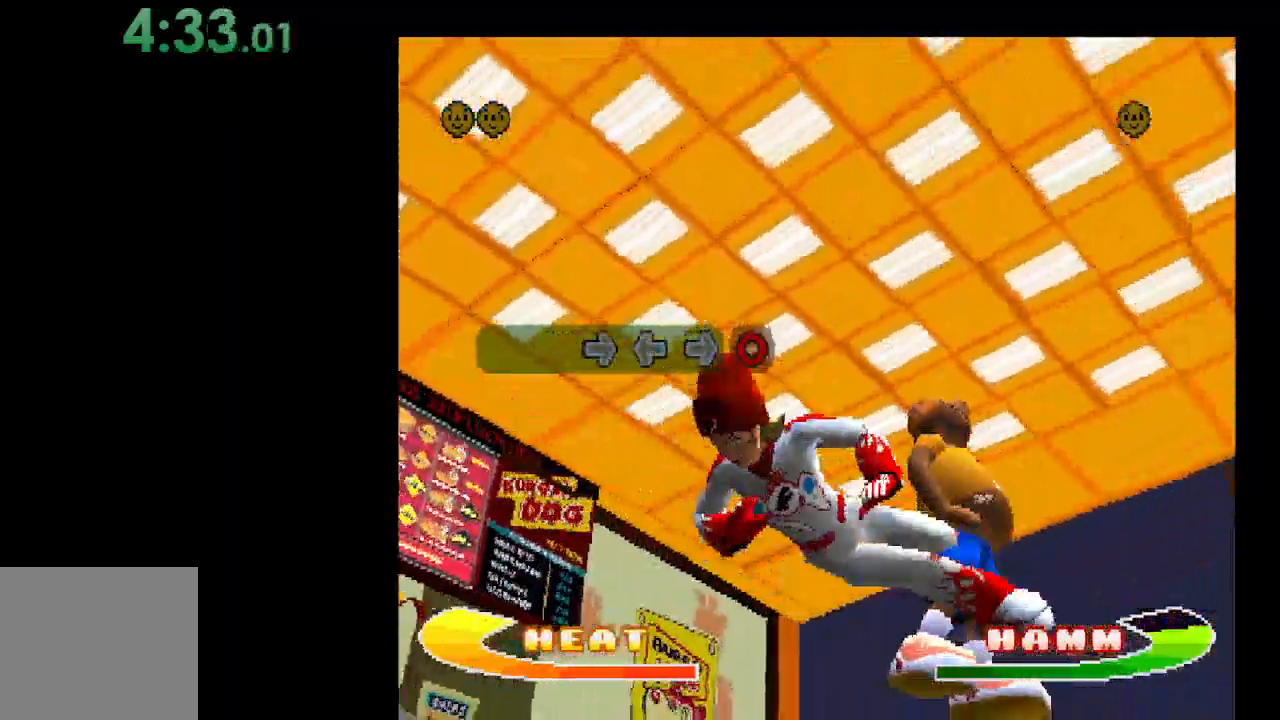
{"buttons": [], "events": [[33, "DPAD_RIGHT", "down"], [167, "DPAD_RIGHT", "up"]]}
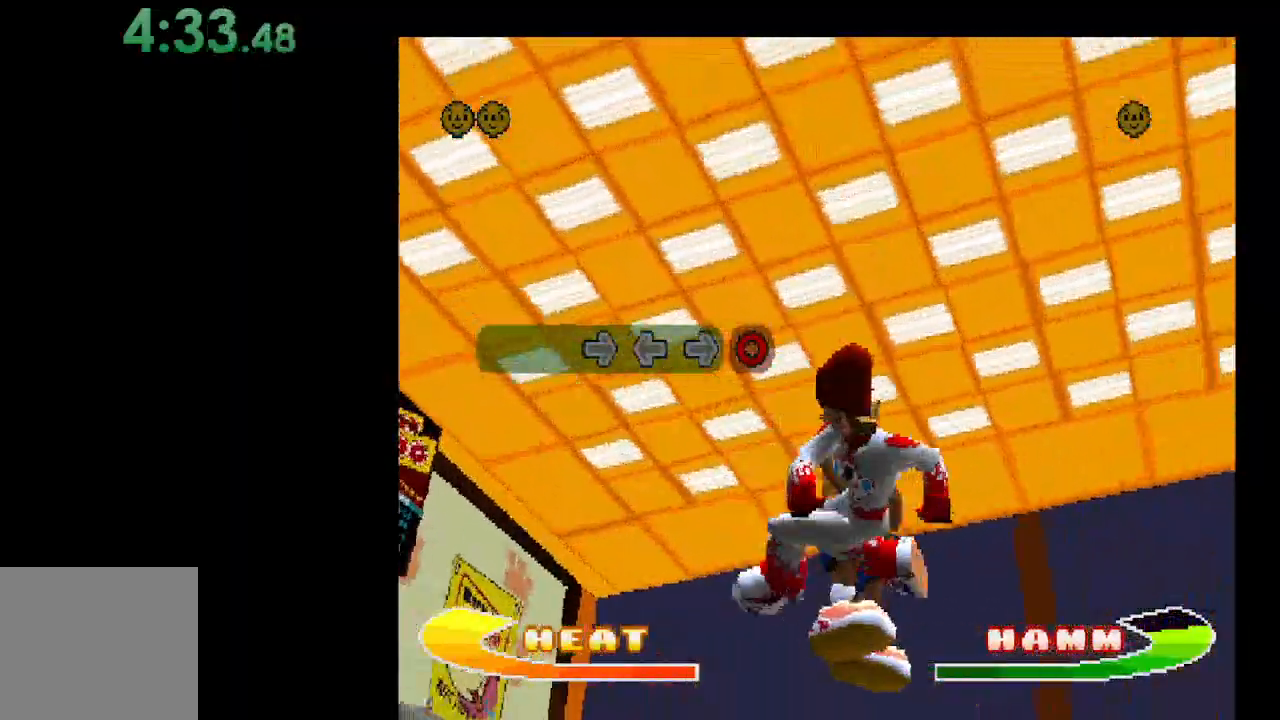
{"buttons": [], "events": [[33, "DPAD_LEFT", "down"], [200, "DPAD_LEFT", "up"]]}
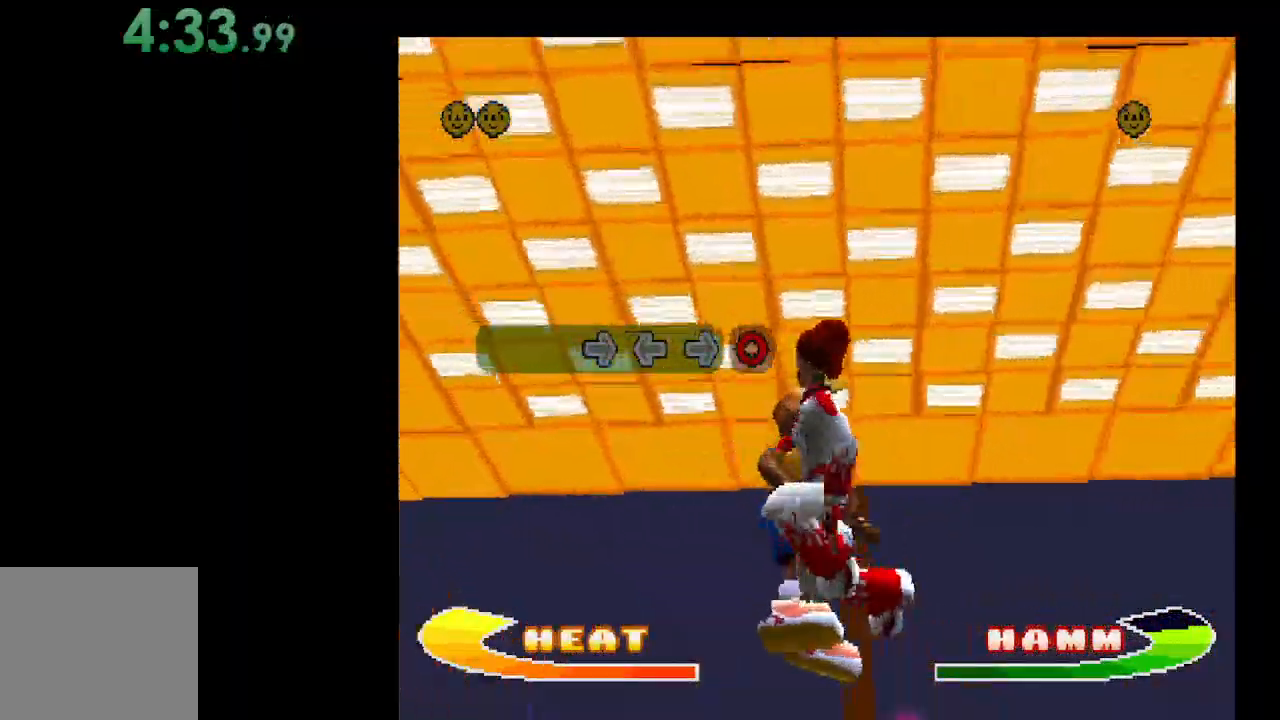
{"buttons": [], "events": [[67, "DPAD_RIGHT", "down"], [200, "DPAD_RIGHT", "up"]]}
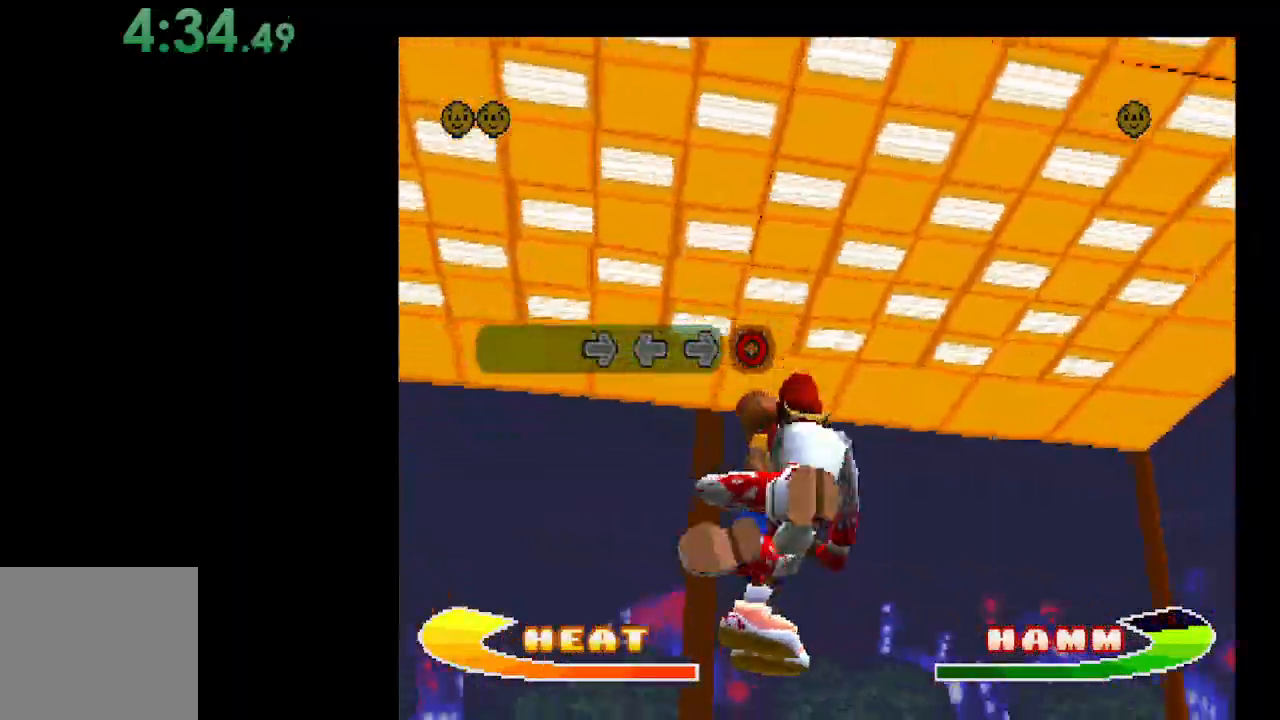
{"buttons": [], "events": [[33, "B", "down"], [167, "B", "up"]]}
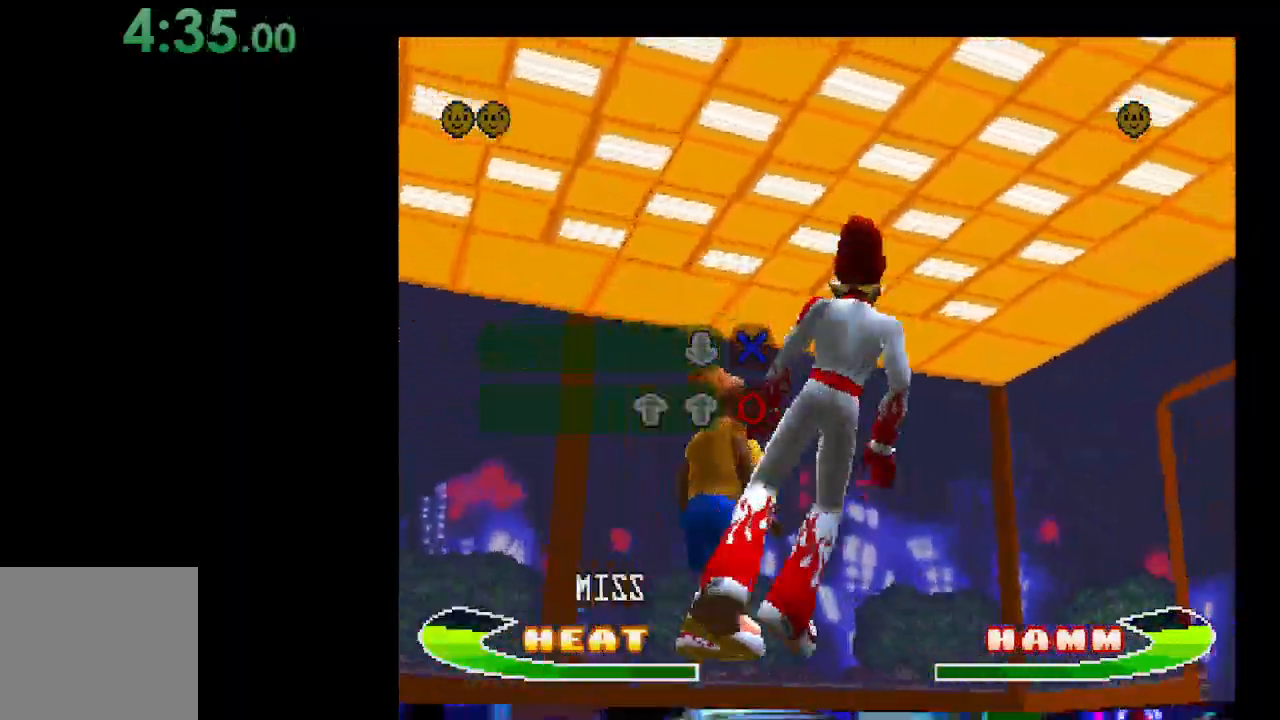
{"buttons": [], "events": [[267, "DPAD_UP", "down"], [367, "DPAD_UP", "up"]]}
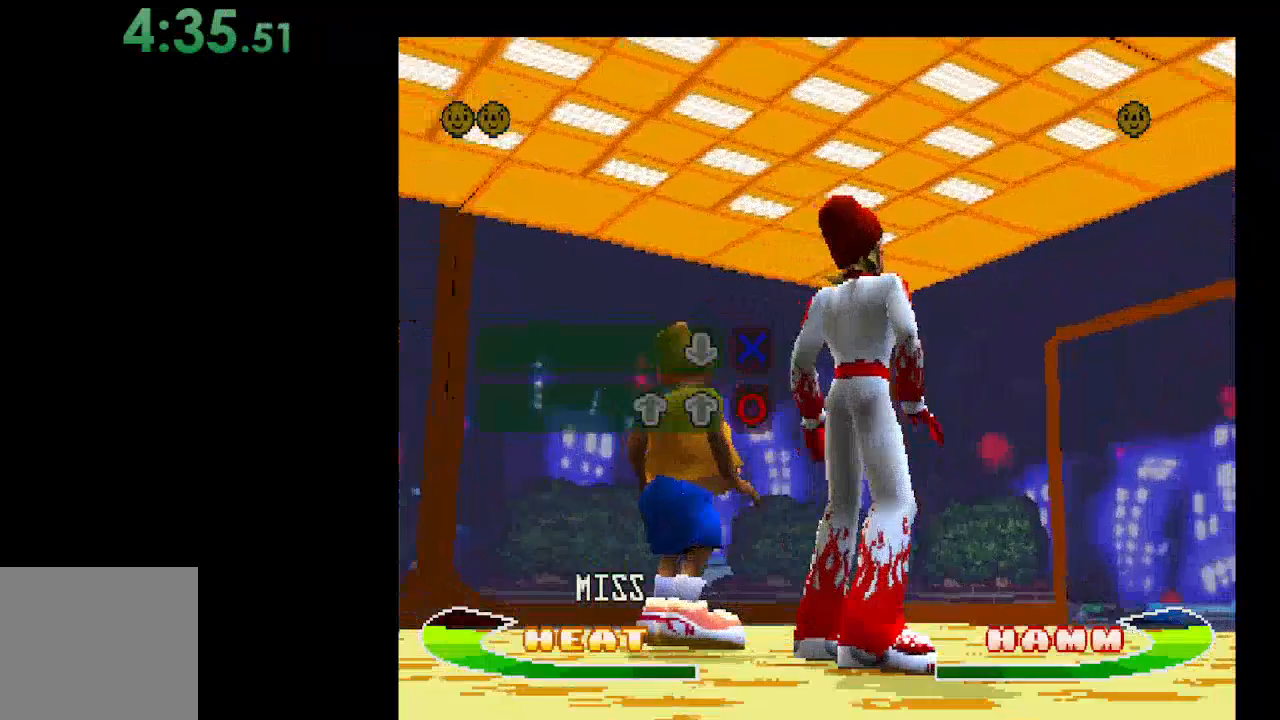
{"buttons": [], "events": [[200, "DPAD_DOWN", "down"], [367, "DPAD_DOWN", "up"]]}
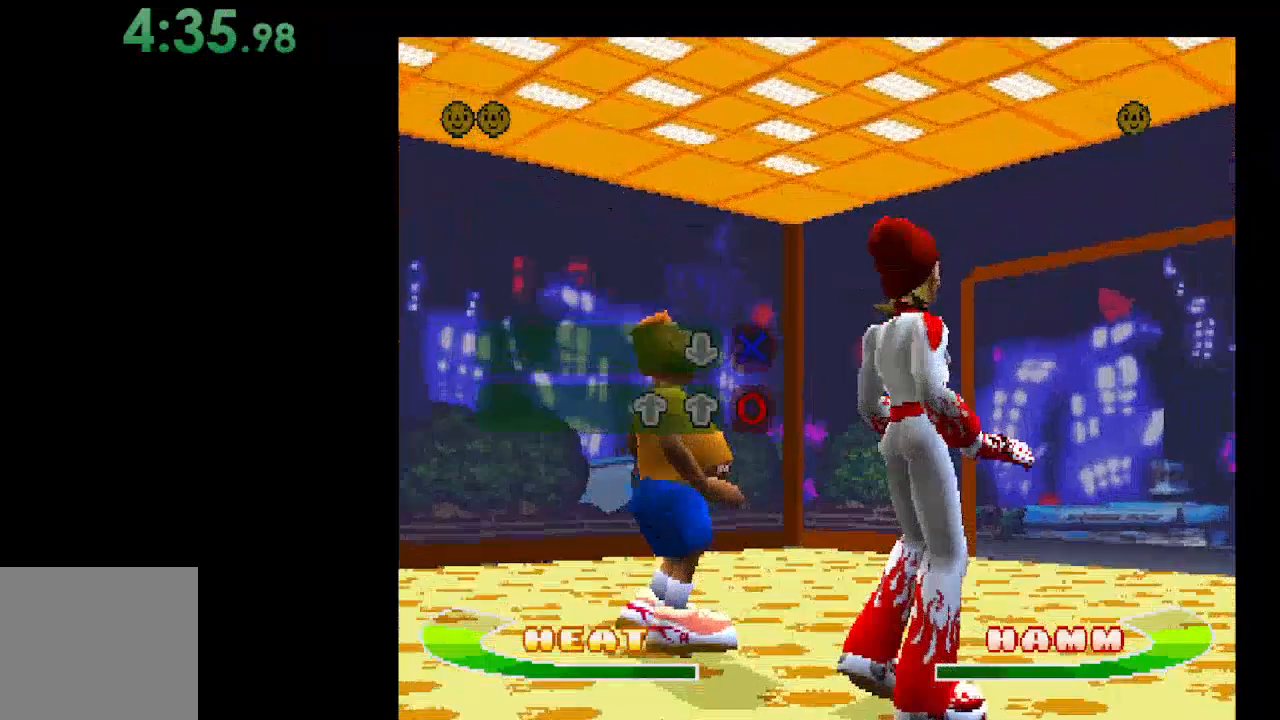
{"buttons": [], "events": [[267, "DPAD_UP", "down"], [400, "DPAD_UP", "up"]]}
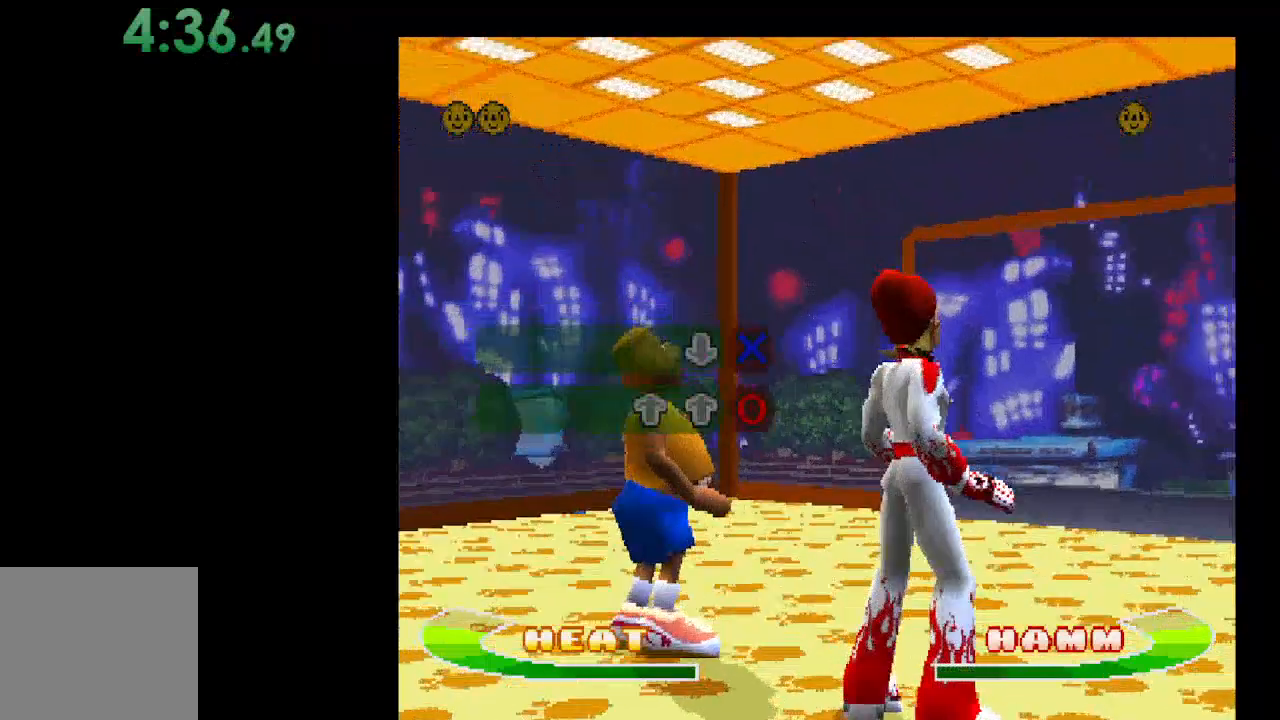
{"buttons": [], "events": [[233, "B", "down"], [333, "B", "up"]]}